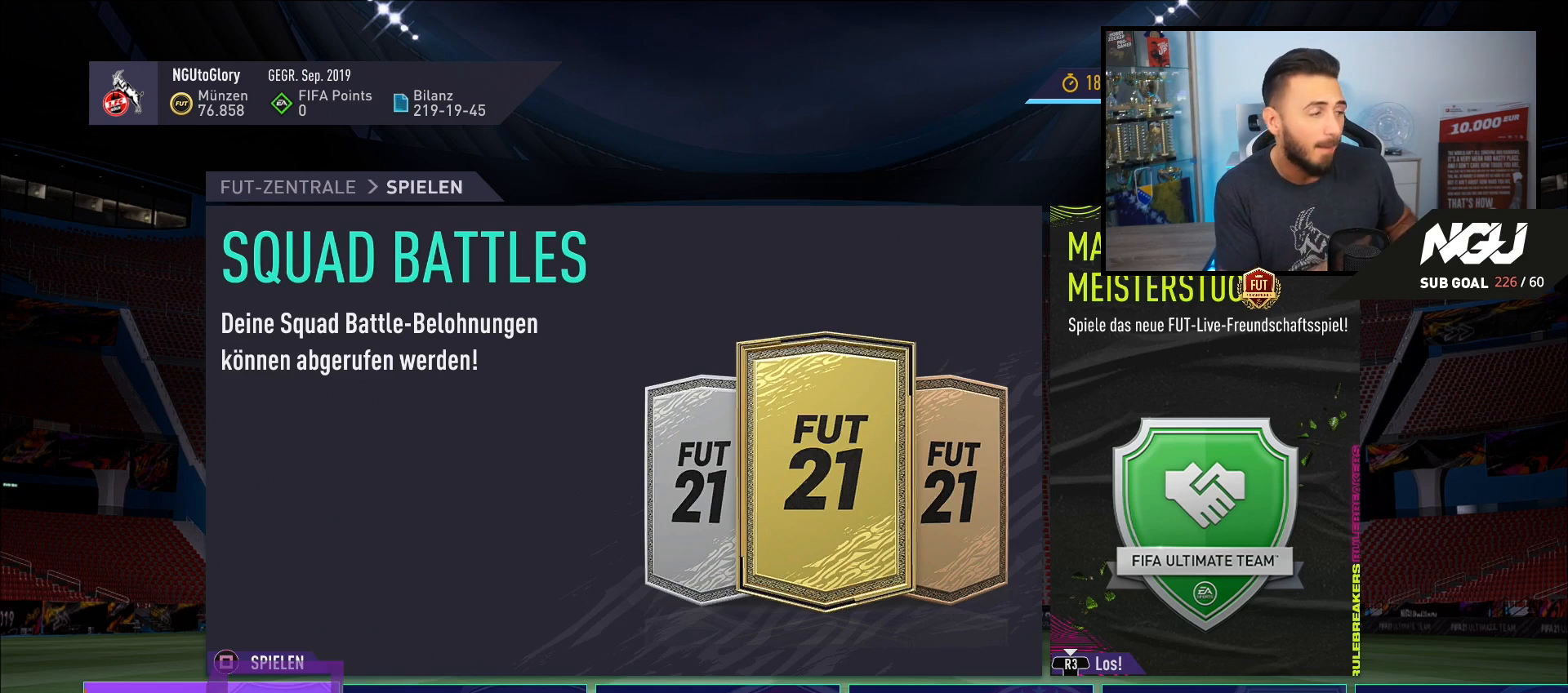
Gameplay with a controller (PlayStation layout); each line is a JSON object with the inputs held at the frame after it. "events" lists button and stick changes between this image and that frame as [ms after this image, input, new state], when the widget could be followed in between. Not read: right_stick.
{"buttons": [], "left_stick": "up-left", "events": [[200, "left_stick", "right"], [360, "left_stick", "center"], [440, "left_stick", "up-left"]]}
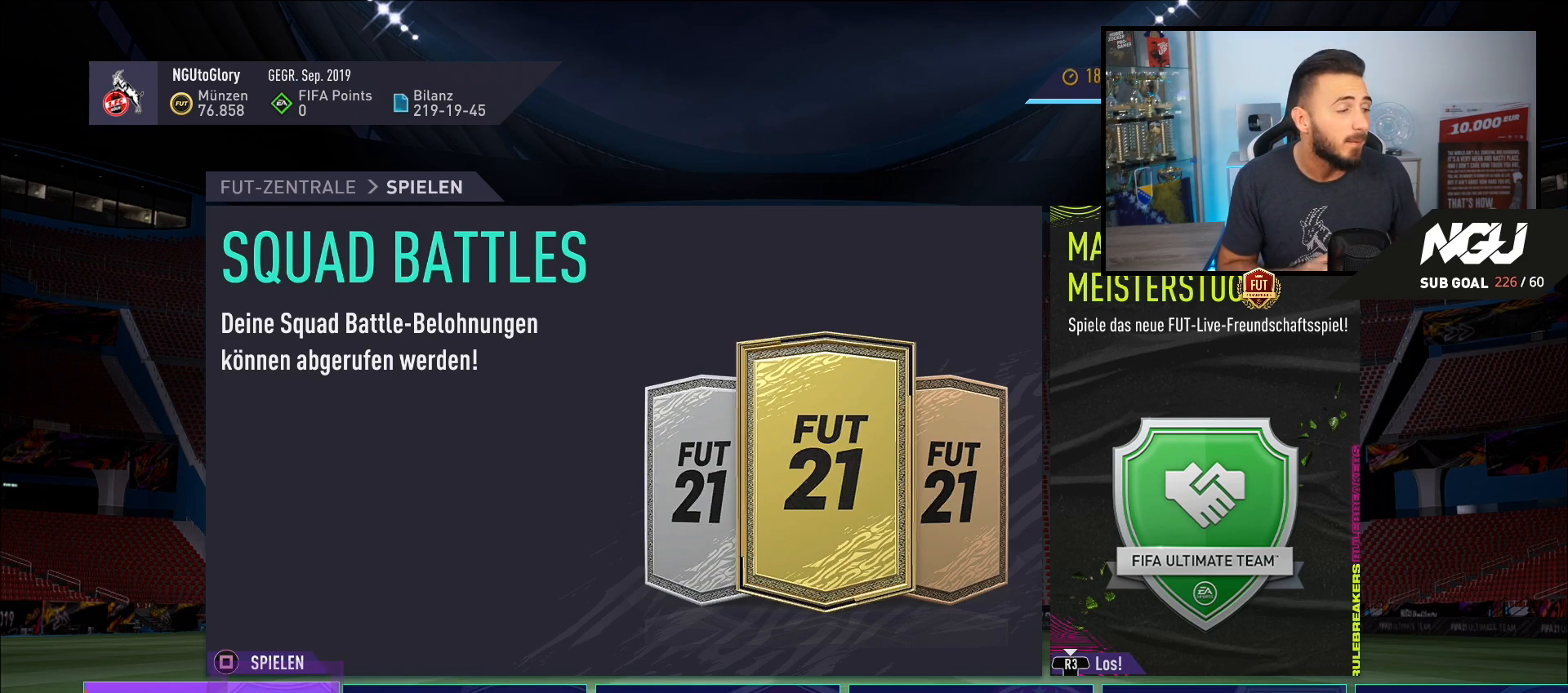
{"buttons": [], "left_stick": "center", "events": [[80, "left_stick", "center"]]}
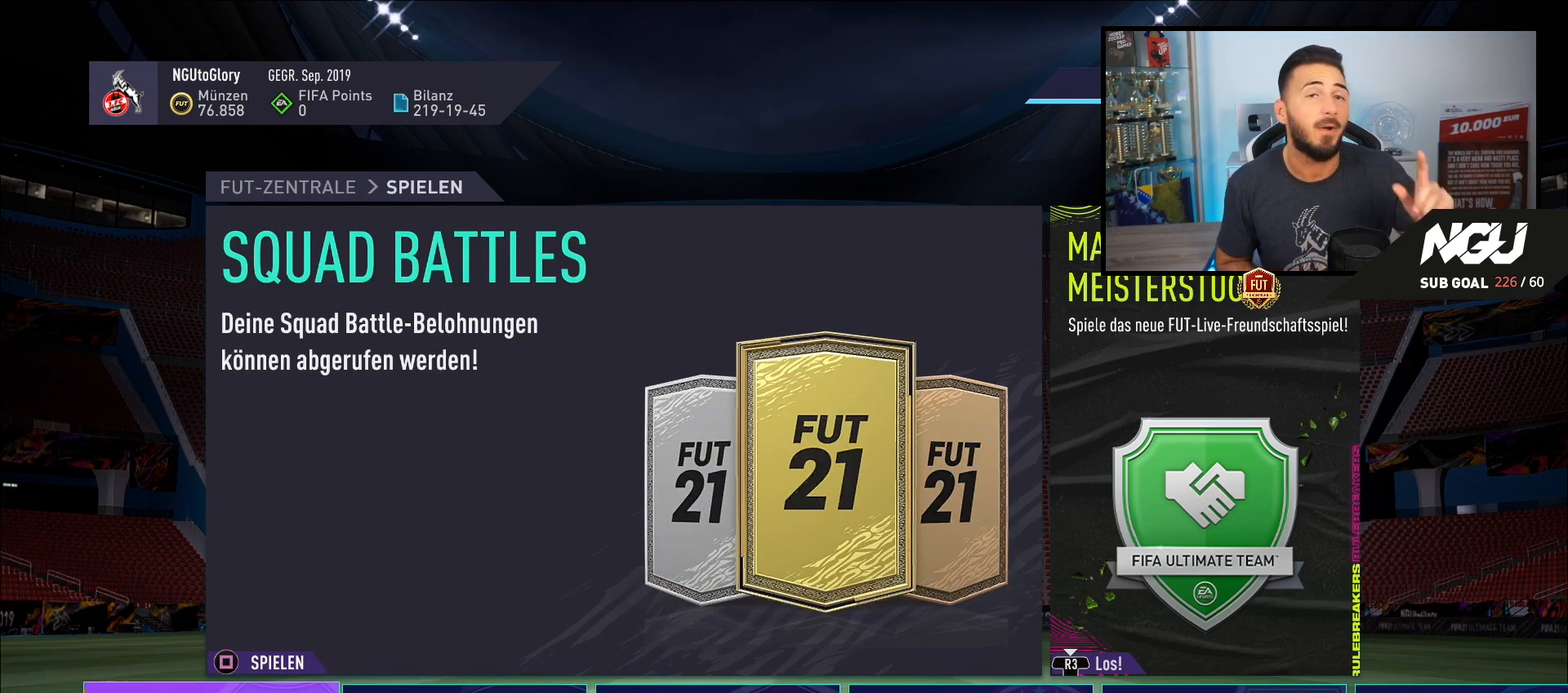
{"buttons": [], "left_stick": "center", "events": []}
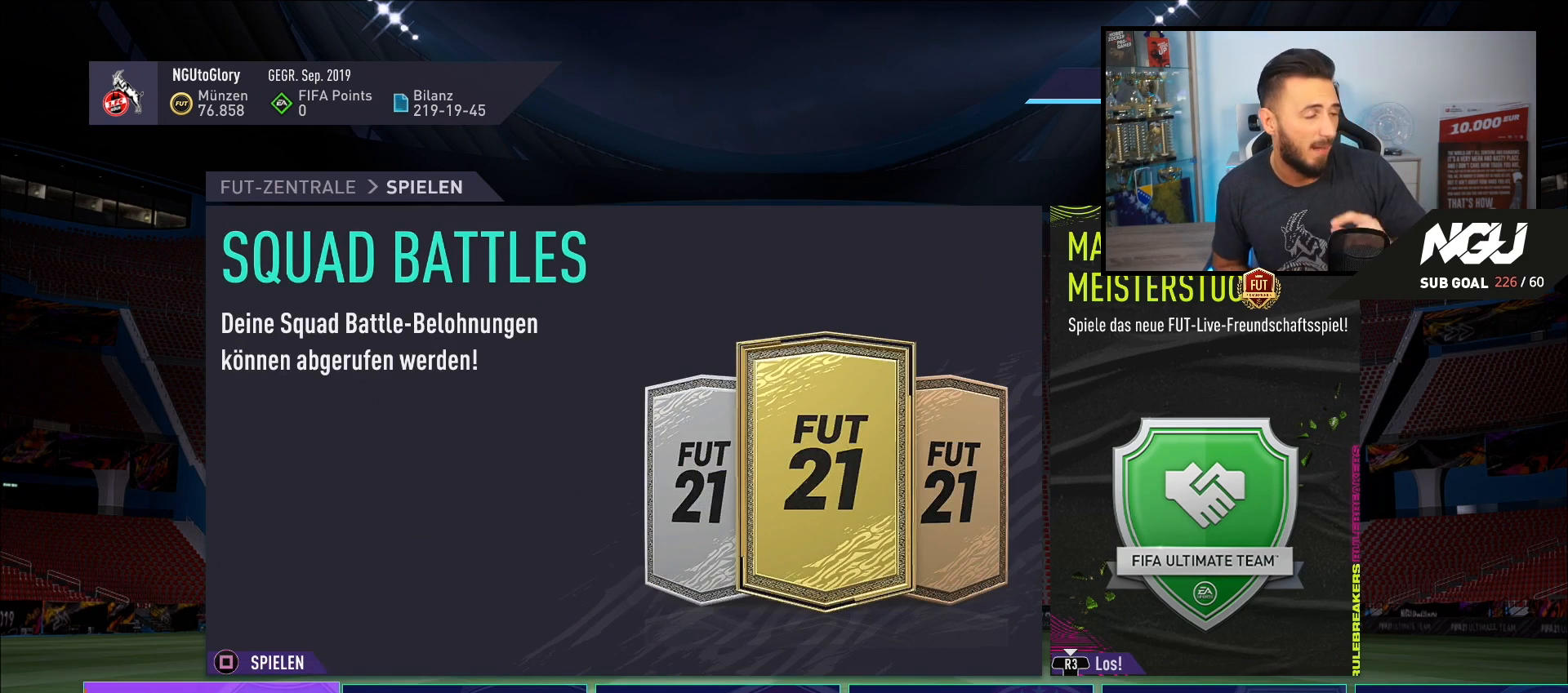
{"buttons": [], "left_stick": "center", "events": [[280, "CROSS", "down"], [400, "CROSS", "up"]]}